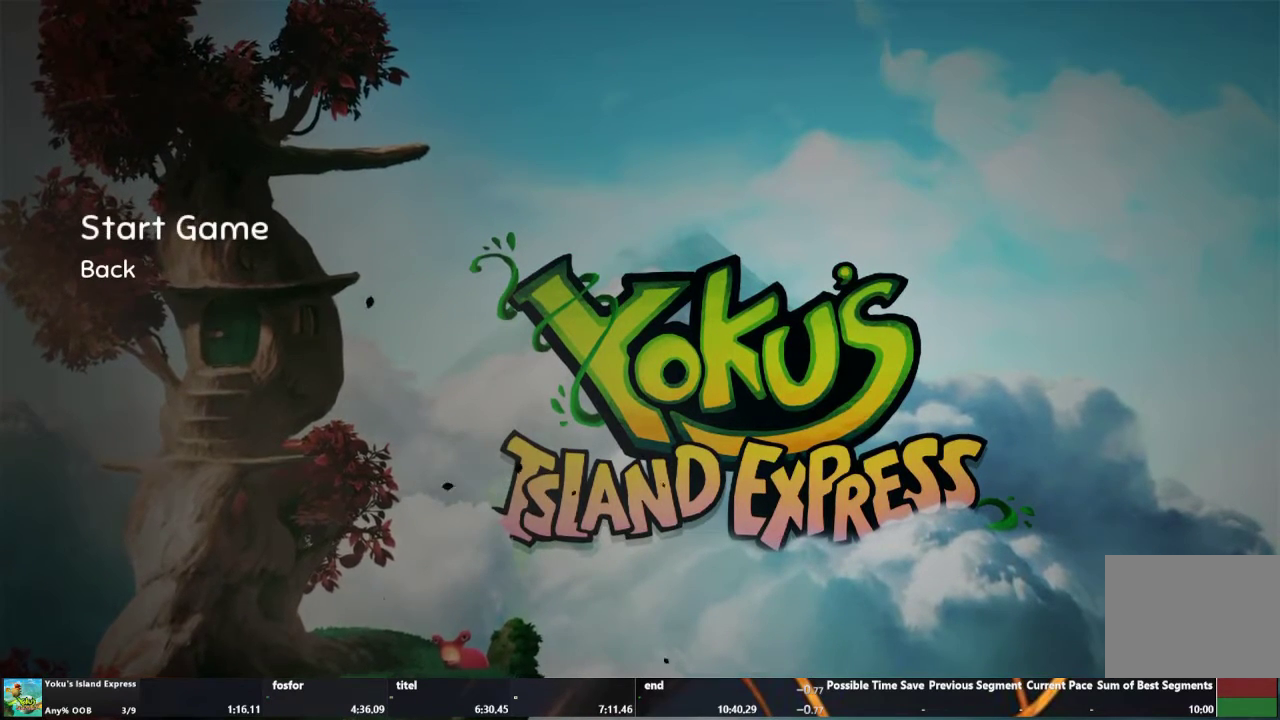
Gameplay with a controller (Xbox layout); each line is a JSON object with the inputs held at the frame after it. "events" lists button and stick changes between this image and that frame as [ms after this image, input, new state], when the widget could be followed in between. This overlay highlights the sticks when they move; stick clicks (L3 R3) are not distinguishable. Not read: L3 R3.
{"buttons": ["B", "R2"], "left_stick": "center", "right_stick": "center", "events": [[467, "R2", "down"], [500, "B", "down"]]}
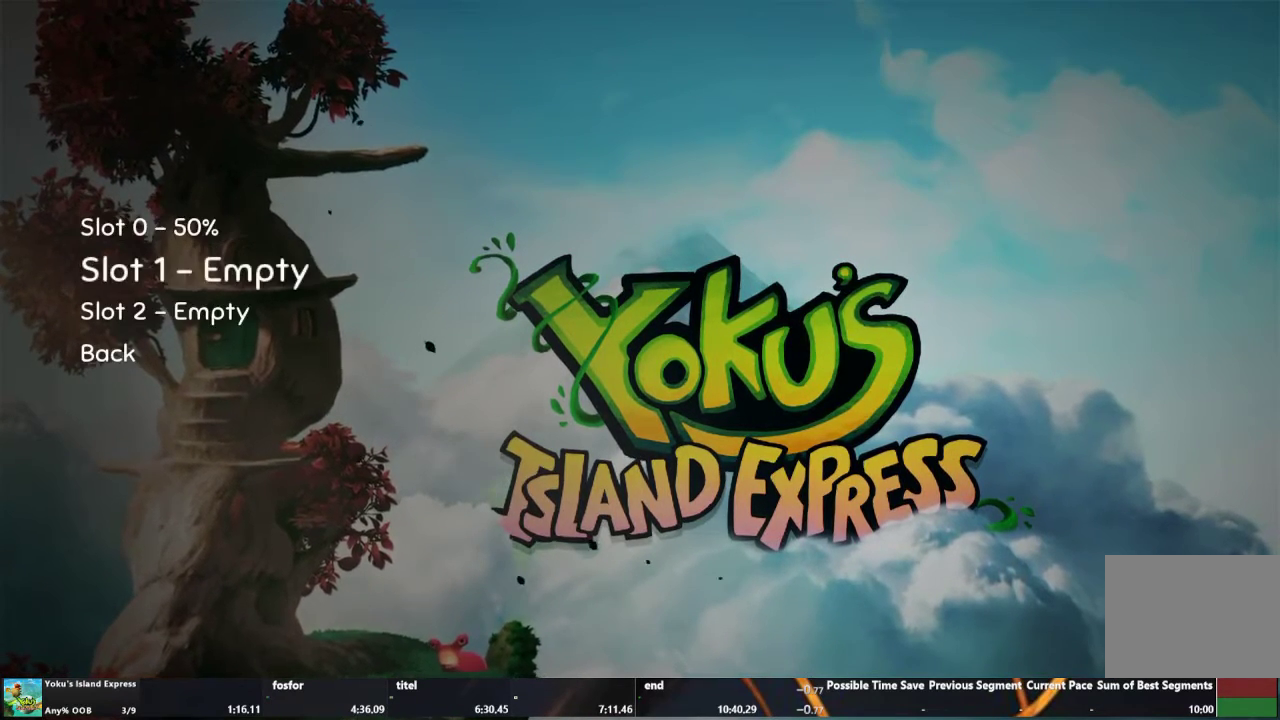
{"buttons": [], "left_stick": "center", "right_stick": "center", "events": [[100, "B", "up"], [100, "R2", "up"]]}
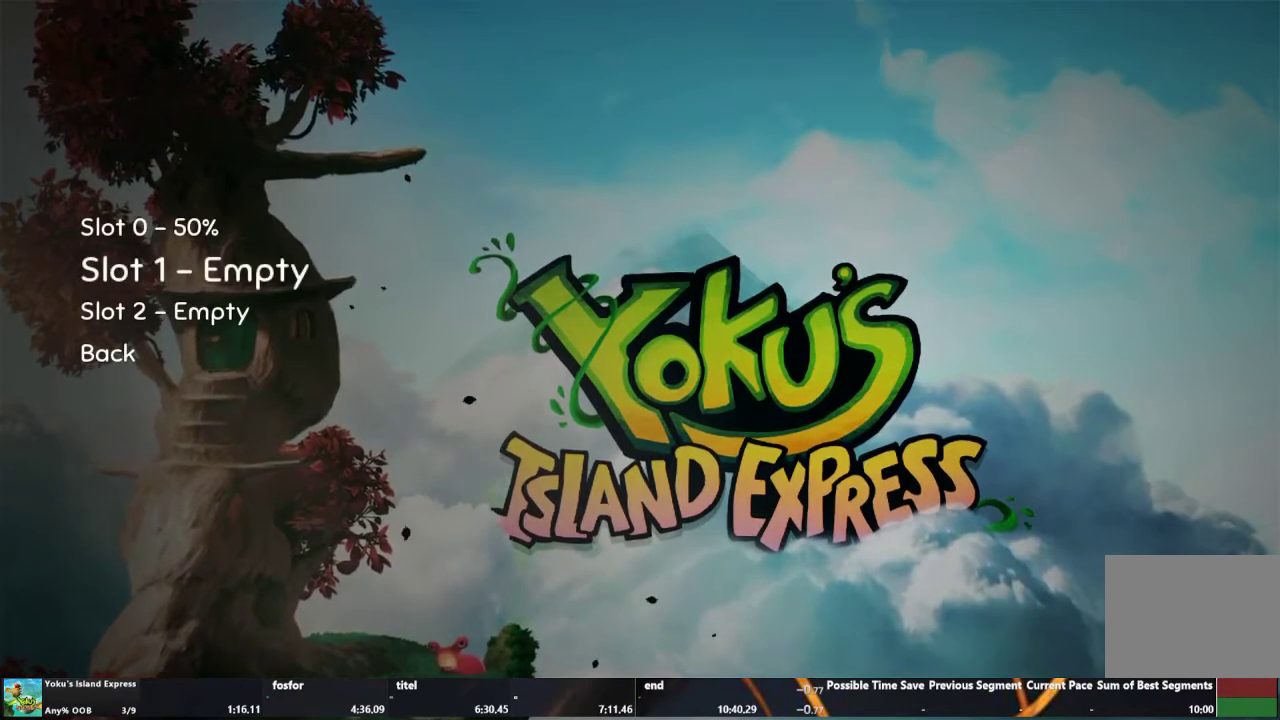
{"buttons": [], "left_stick": "center", "right_stick": "center", "events": [[267, "B", "down"], [333, "B", "up"]]}
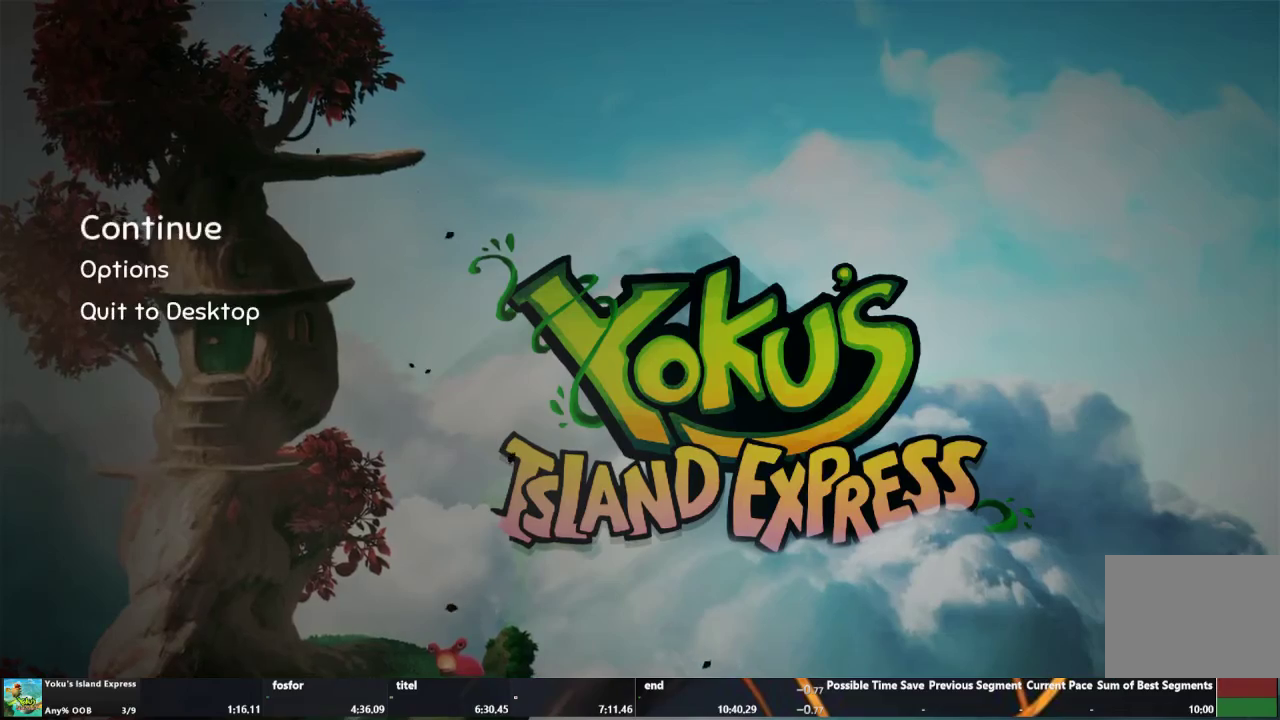
{"buttons": [], "left_stick": "center", "right_stick": "center", "events": []}
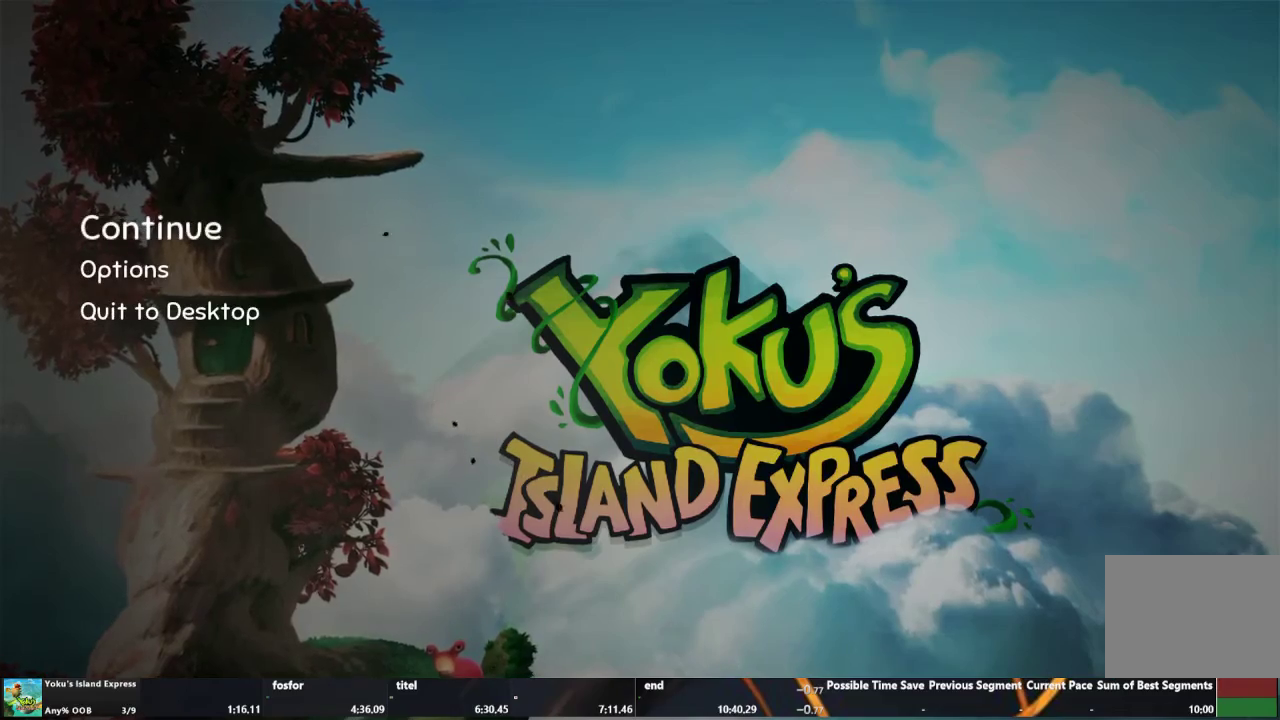
{"buttons": [], "left_stick": "center", "right_stick": "center", "events": []}
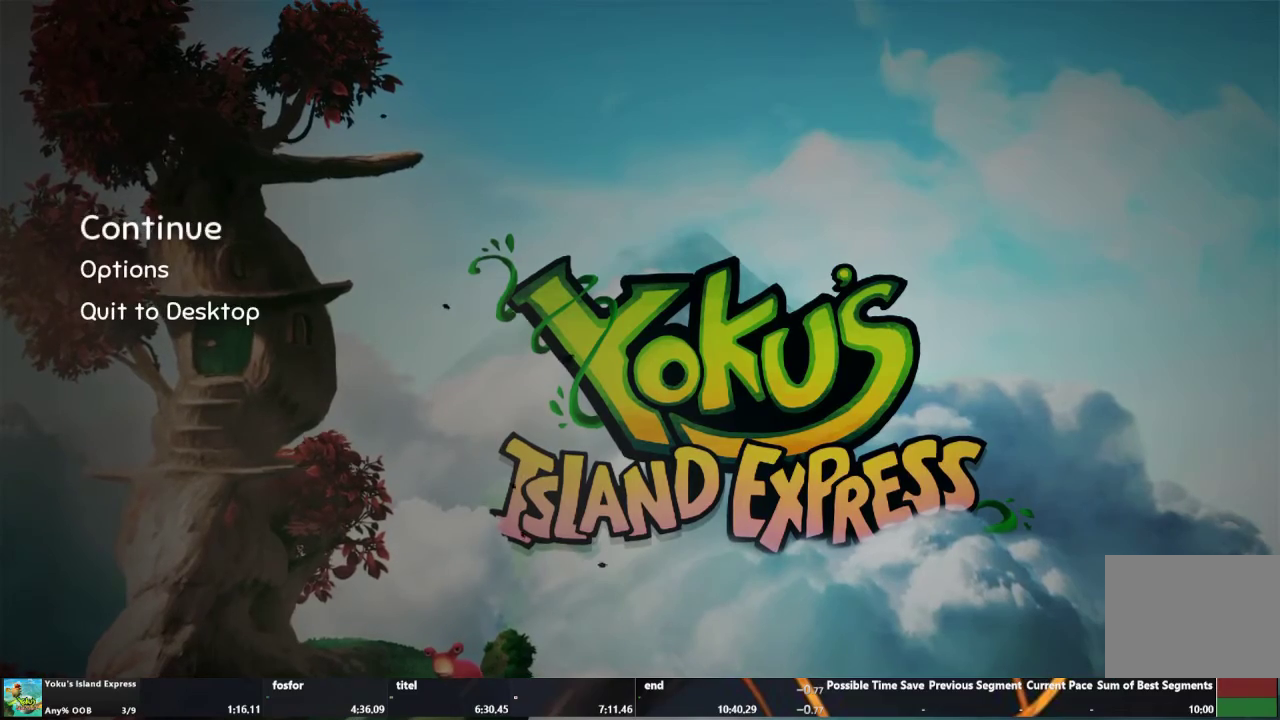
{"buttons": [], "left_stick": "center", "right_stick": "center", "events": []}
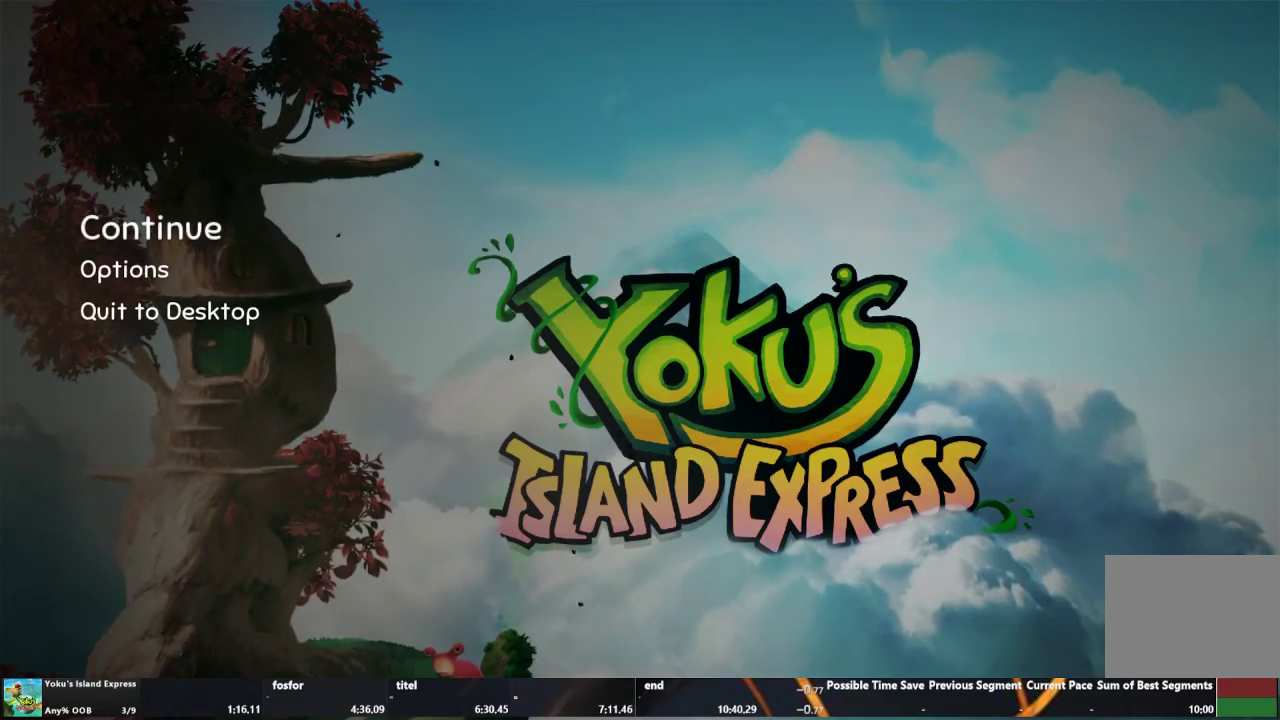
{"buttons": ["B"], "left_stick": "center", "right_stick": "center", "events": [[467, "B", "down"]]}
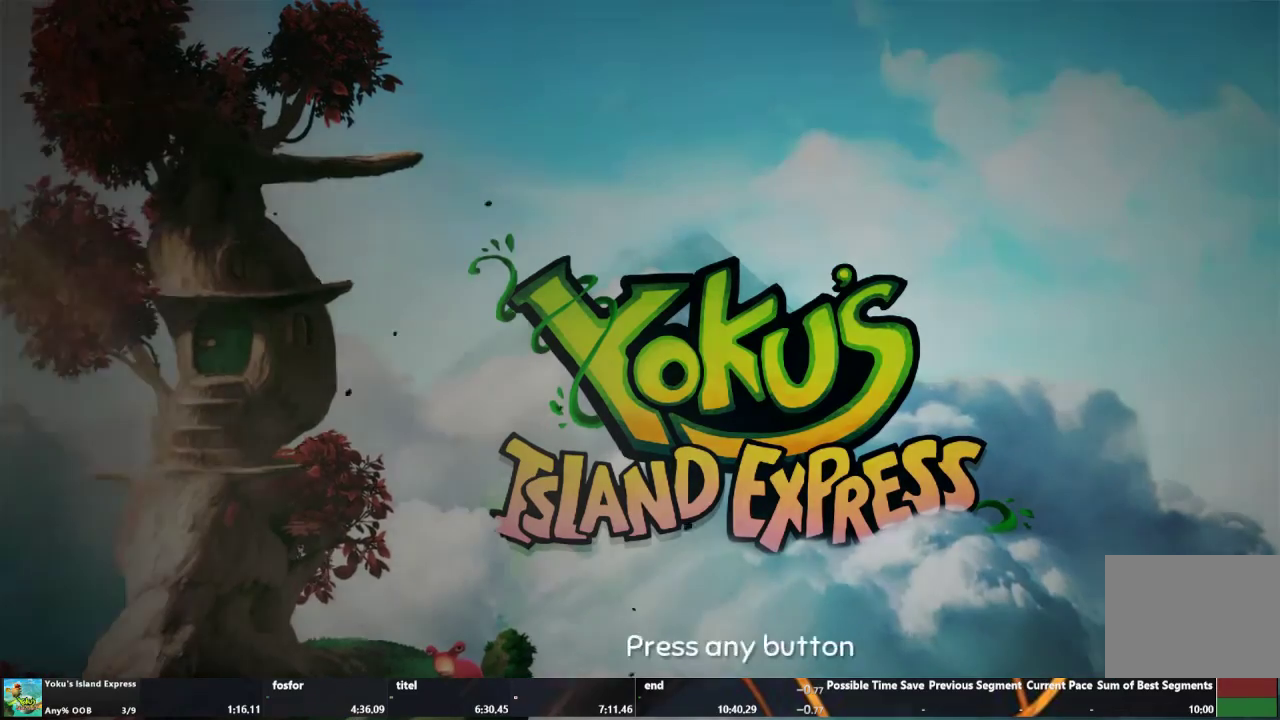
{"buttons": [], "left_stick": "center", "right_stick": "center", "events": [[67, "B", "up"]]}
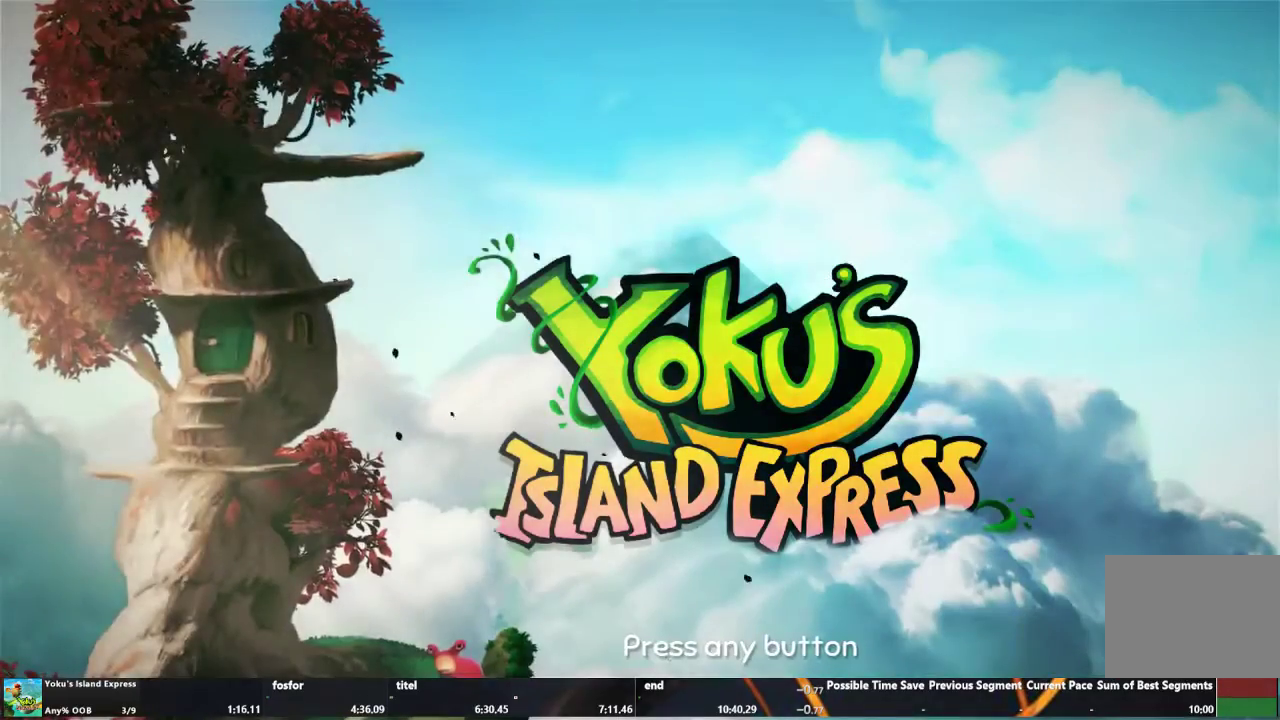
{"buttons": [], "left_stick": "center", "right_stick": "center", "events": [[67, "A", "down"], [133, "A", "up"]]}
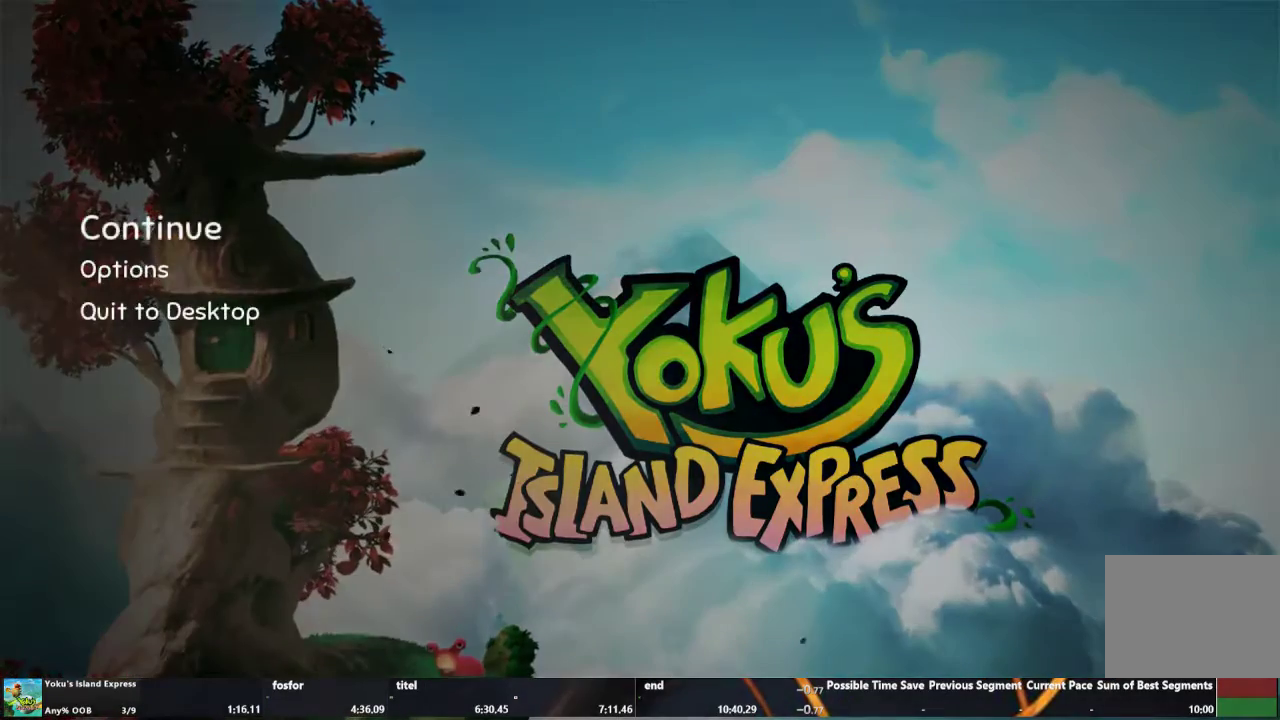
{"buttons": [], "left_stick": "center", "right_stick": "center", "events": [[133, "A", "down"], [267, "A", "up"]]}
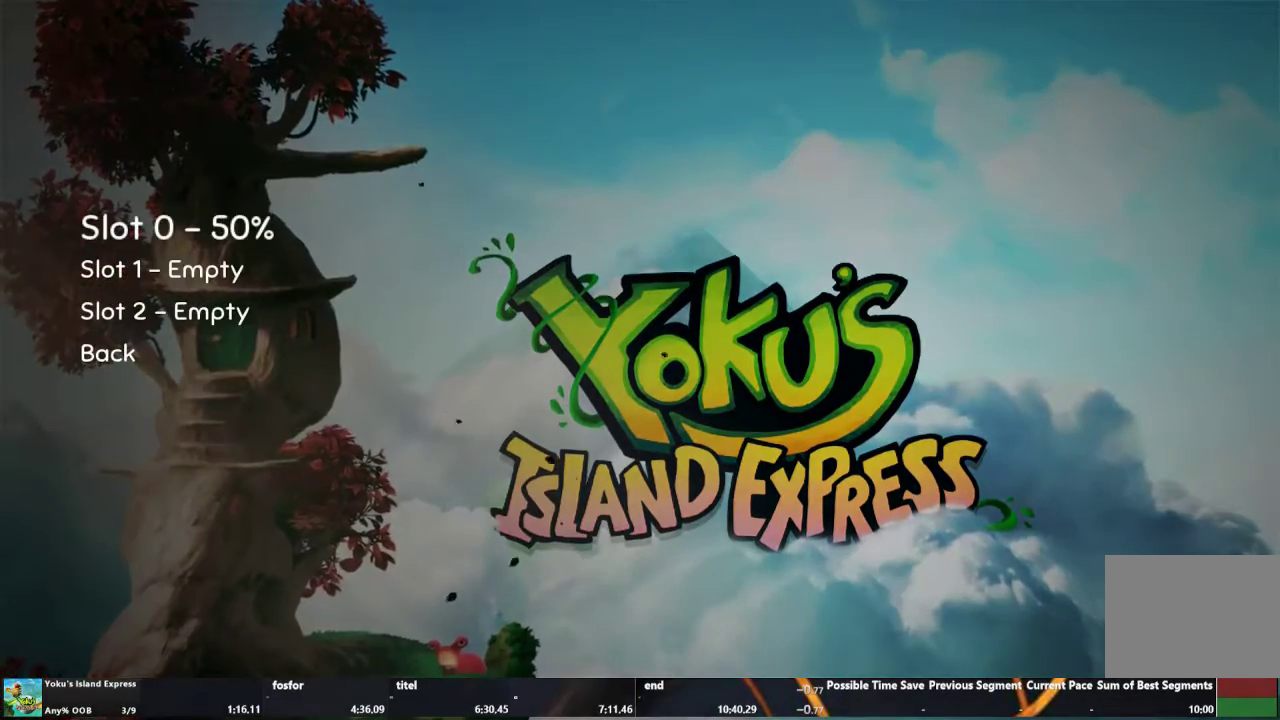
{"buttons": [], "left_stick": "center", "right_stick": "center"}
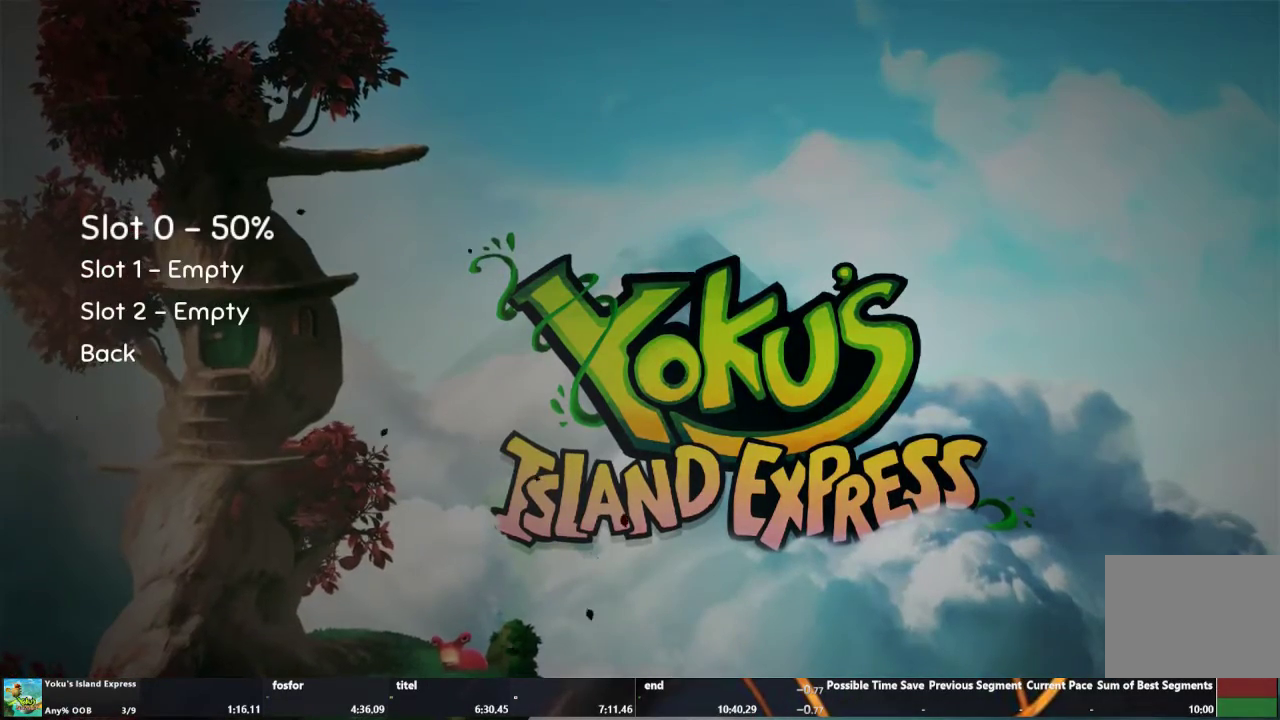
{"buttons": [], "left_stick": "center", "right_stick": "center", "events": [[133, "right_stick", "down"], [267, "right_stick", "center"]]}
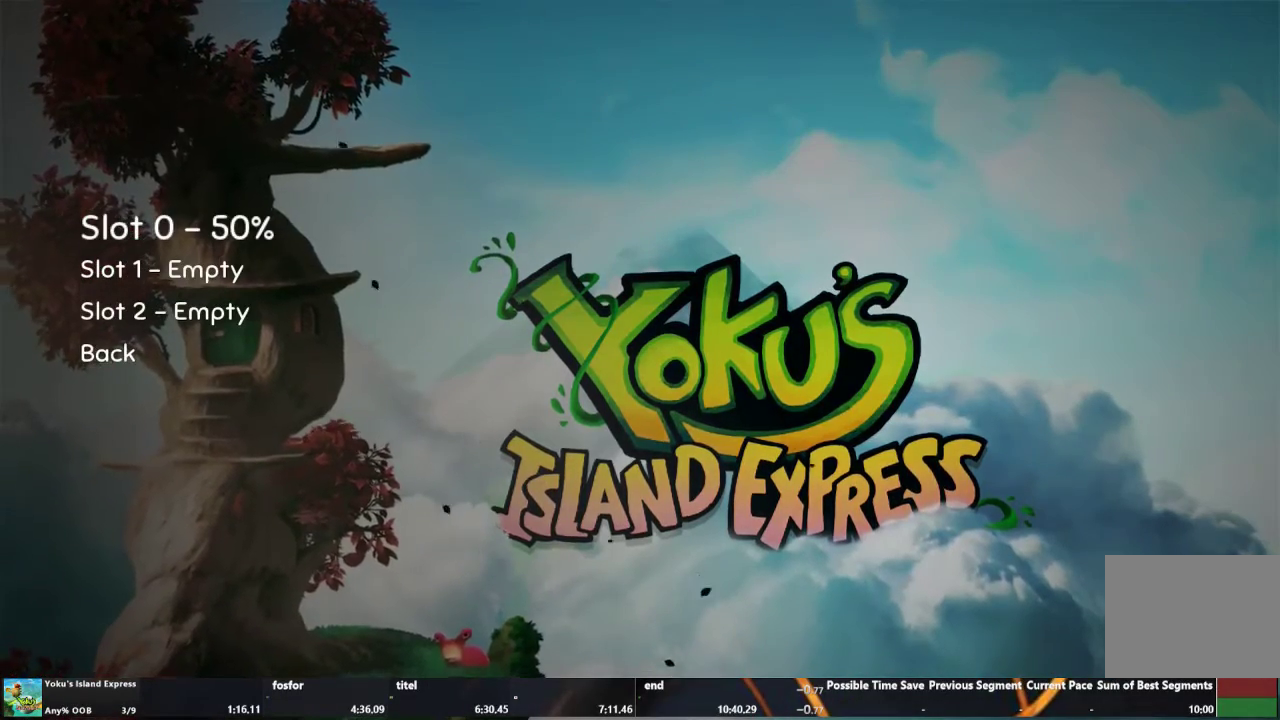
{"buttons": [], "left_stick": "center", "right_stick": "center", "events": [[167, "left_stick", "down"], [333, "left_stick", "center"]]}
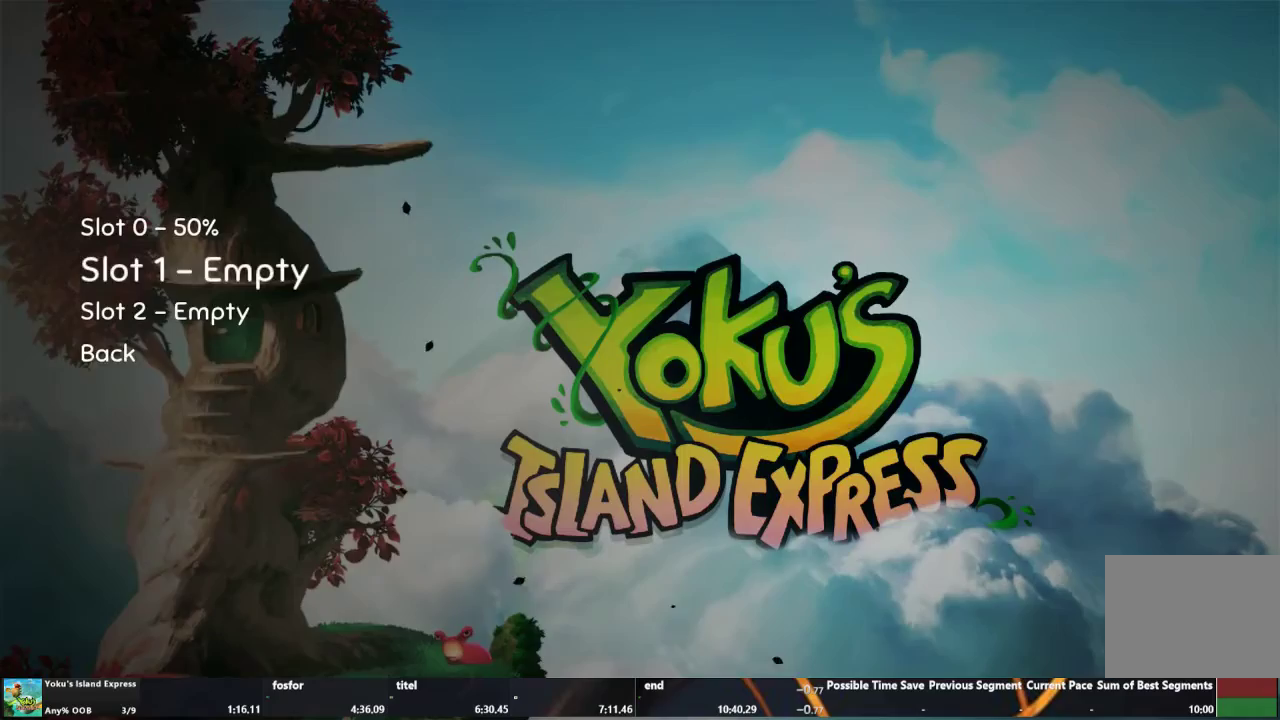
{"buttons": [], "left_stick": "center", "right_stick": "center", "events": [[200, "A", "down"], [267, "A", "up"]]}
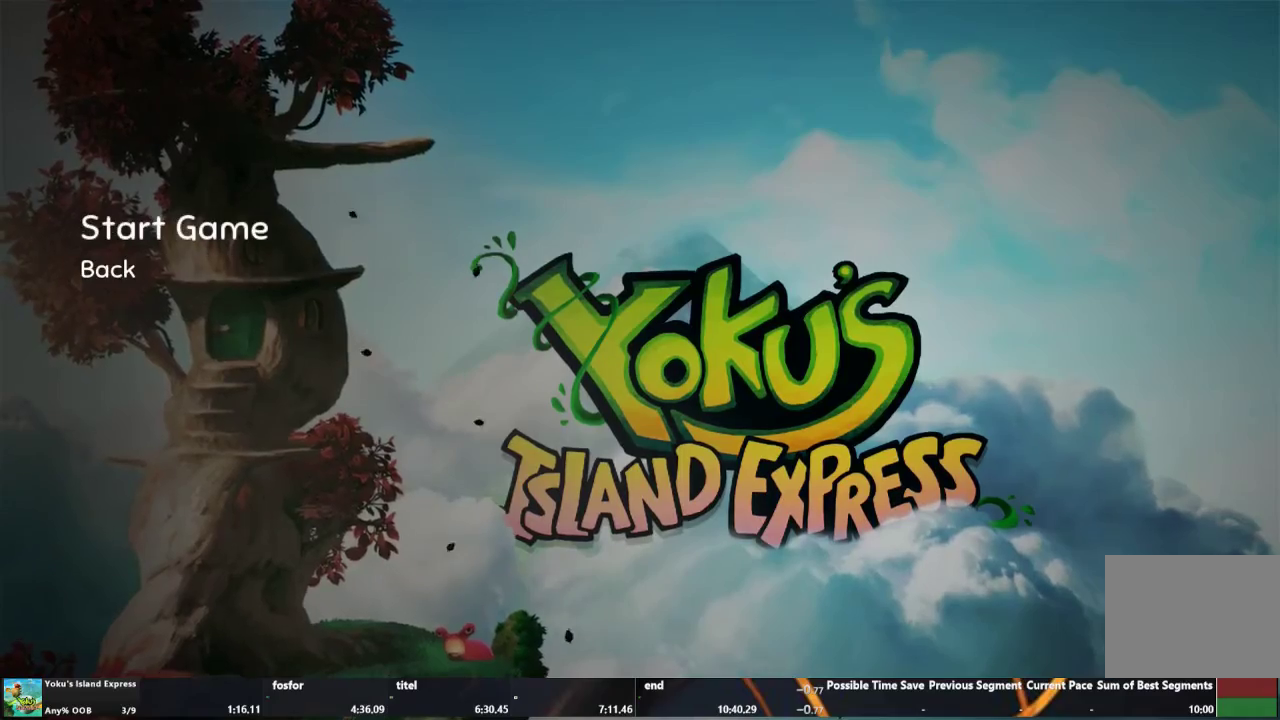
{"buttons": ["R1"], "left_stick": "center", "right_stick": "center", "events": [[400, "A", "down"], [400, "R1", "down"], [500, "A", "up"]]}
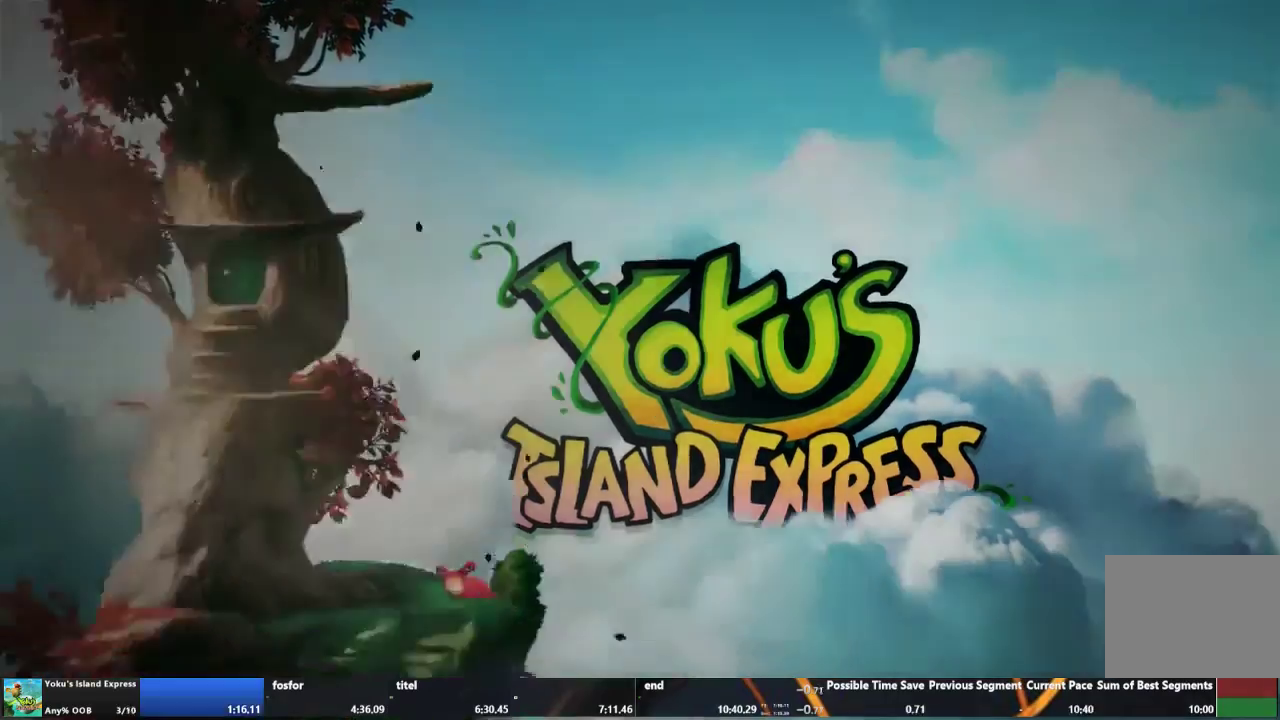
{"buttons": [], "left_stick": "center", "right_stick": "center", "events": [[100, "R1", "up"]]}